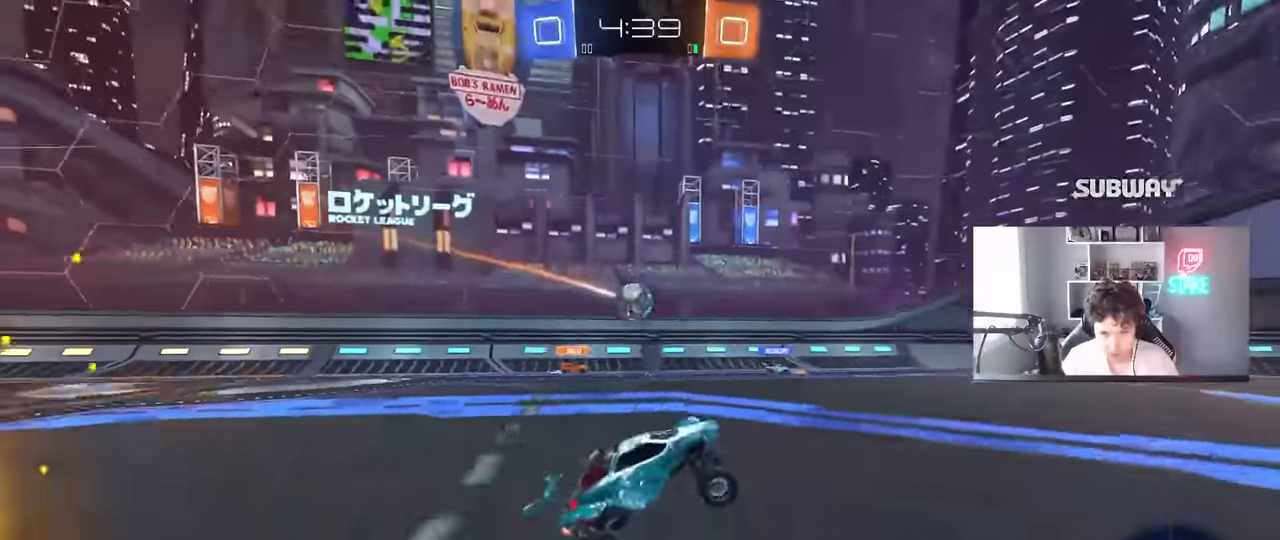
Gameplay with keyboard and mouse; each line is a JSON object with the keys and mouse buttons held at the frame after it. "events" lists presses ("down") and releases ("up") of "1", "2", "3", "4", "5", "a", "alt", "c", "caps_lock", "ctrl", "d", "e", "f", "g", "q", "r", "s", "shift", "space", "t", "tab", "v", "w", "x", "z", "mouse_left", "mouse_wheel" and "mouse_right" between this image and that frame as [ms after this image, input, new state], when the widget could be followed in between. "mouse_left", "mouse_wheel", "mouse_right" = the "left", "wheel", "right" buttons of the "mouse" list. No other keys are recorded. "wheel" means that the mouse wheel is clicked or scrolled. "mouse_move" is the direction in which the mouse moves at that frame (one of eight, or "still"), when it could be read.
{"keys": ["a", "w"], "mouse": [], "mouse_move": "still", "events": [[366, "a", "down"], [466, "w", "down"]]}
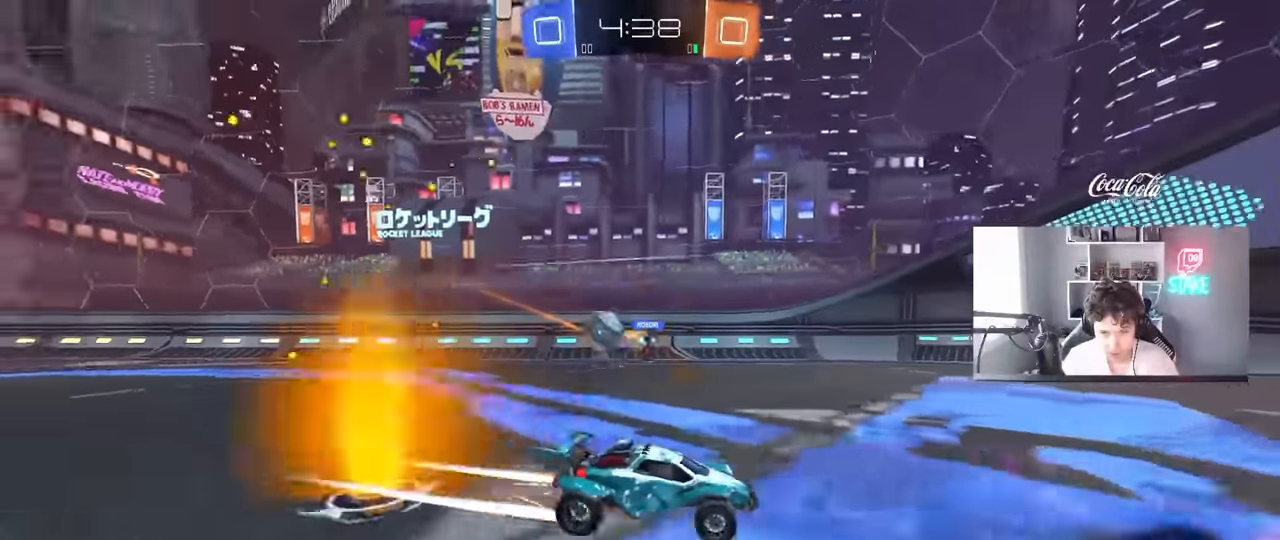
{"keys": ["d", "w"], "mouse": ["left"], "mouse_move": "still", "events": [[200, "a", "up"], [200, "d", "down"], [200, "w", "up"], [233, "w", "down"], [283, "a", "down"], [283, "shift", "down"], [333, "a", "up"], [433, "shift", "up"], [483, "mouse_left", "down"]]}
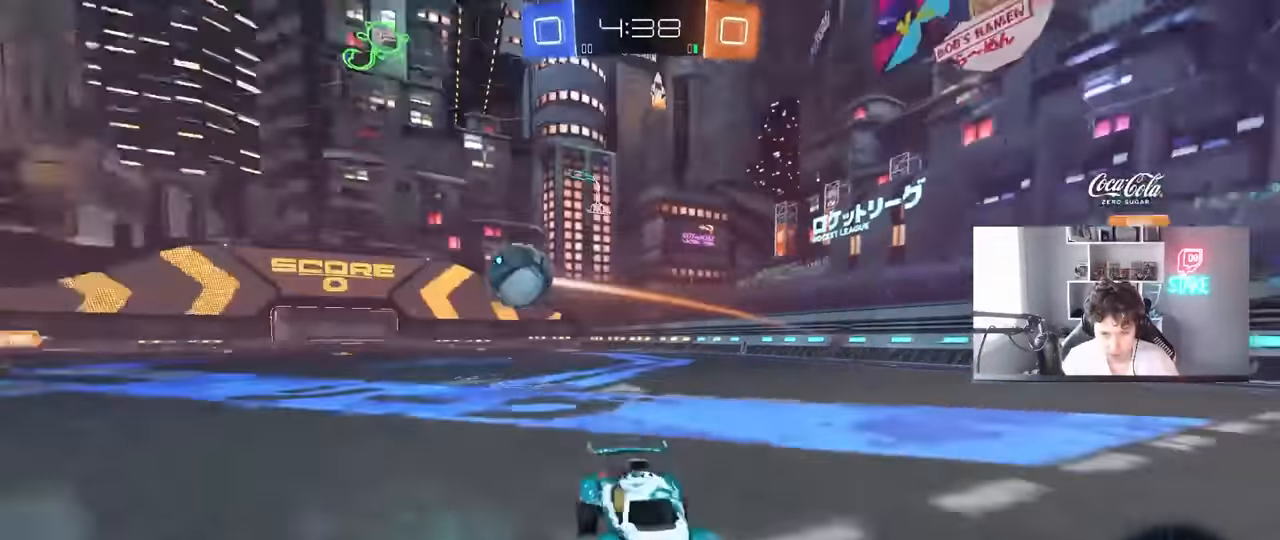
{"keys": ["w"], "mouse": ["left"], "mouse_move": "still", "events": [[300, "d", "up"]]}
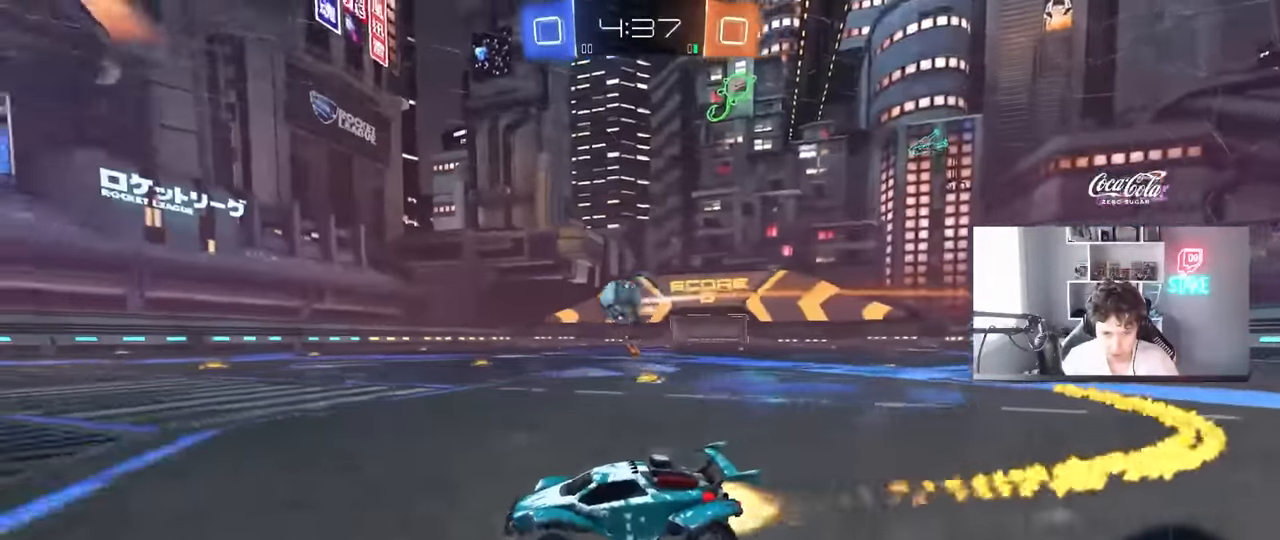
{"keys": ["d", "w"], "mouse": [], "mouse_move": "still", "events": [[33, "a", "down"], [133, "a", "up"], [133, "mouse_left", "up"], [183, "d", "down"], [316, "d", "up"], [316, "w", "up"], [416, "d", "down"], [466, "w", "down"]]}
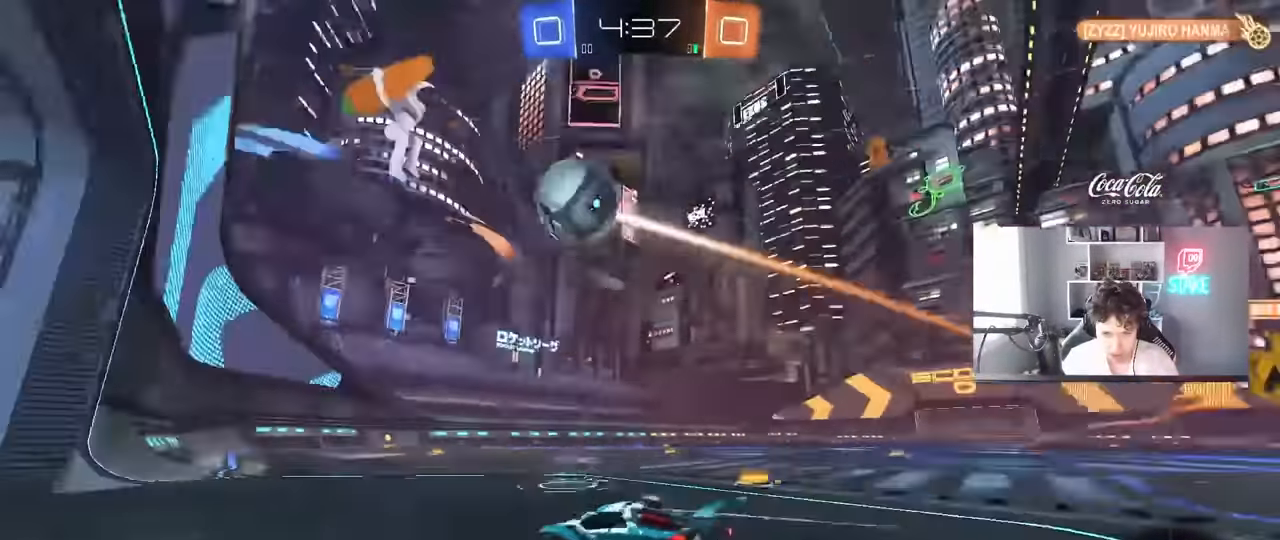
{"keys": ["w"], "mouse": ["left"], "mouse_move": "still", "events": [[100, "d", "up"], [233, "d", "down"], [233, "mouse_left", "down"], [333, "space", "down"], [383, "d", "up"], [483, "space", "up"]]}
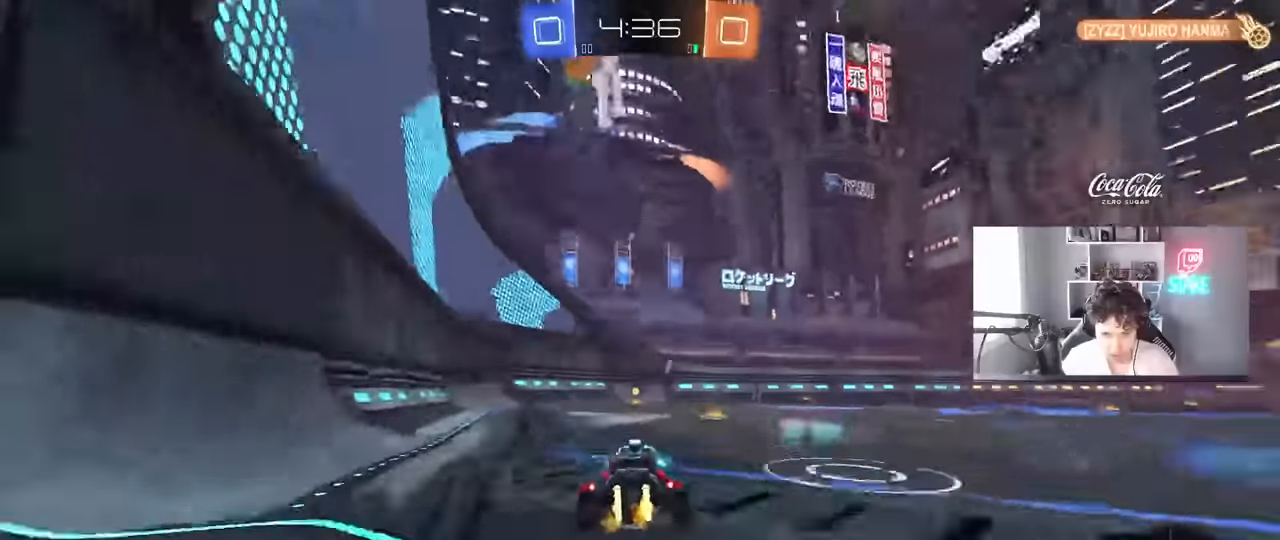
{"keys": ["space", "w"], "mouse": ["left"], "mouse_move": "still", "events": [[16, "mouse_left", "up"], [266, "mouse_left", "down"], [300, "a", "down"], [400, "a", "up"], [483, "space", "down"]]}
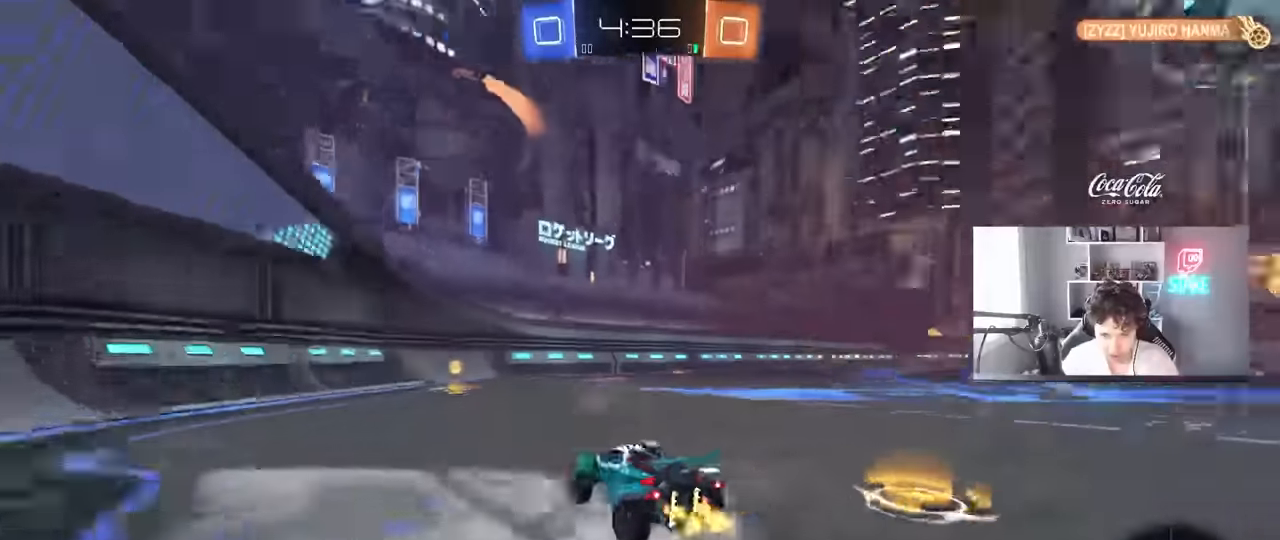
{"keys": ["d", "w"], "mouse": ["left"], "mouse_move": "still", "events": [[183, "space", "up"], [266, "d", "down"], [316, "shift", "down"], [416, "shift", "up"]]}
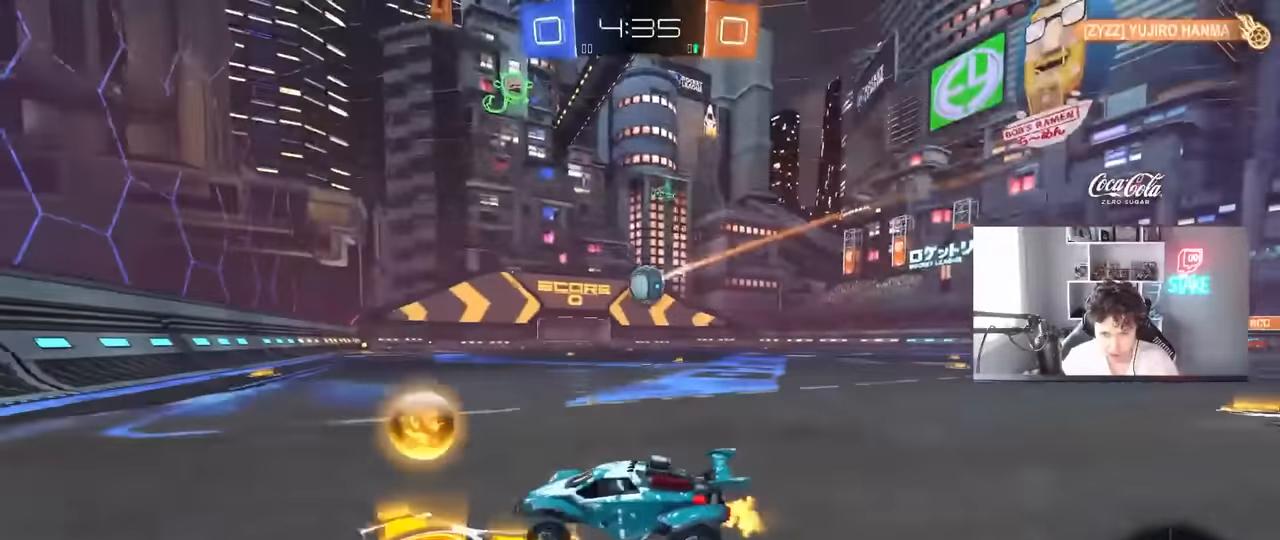
{"keys": ["w"], "mouse": ["left"], "mouse_move": "still", "events": [[283, "d", "up"]]}
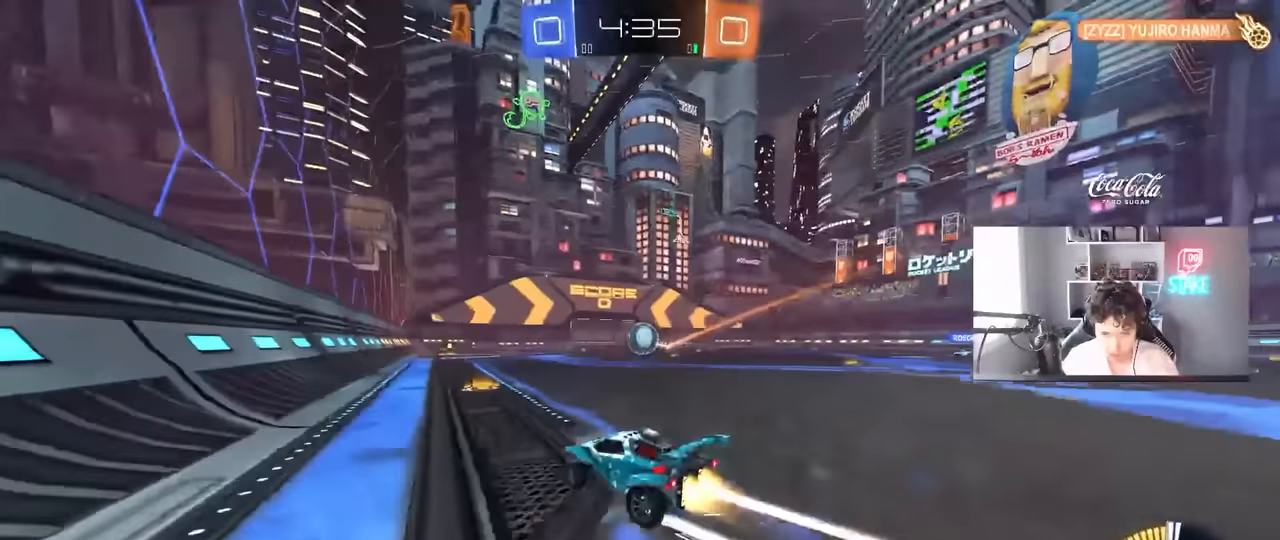
{"keys": ["w"], "mouse": [], "mouse_move": "still", "events": [[116, "mouse_left", "up"]]}
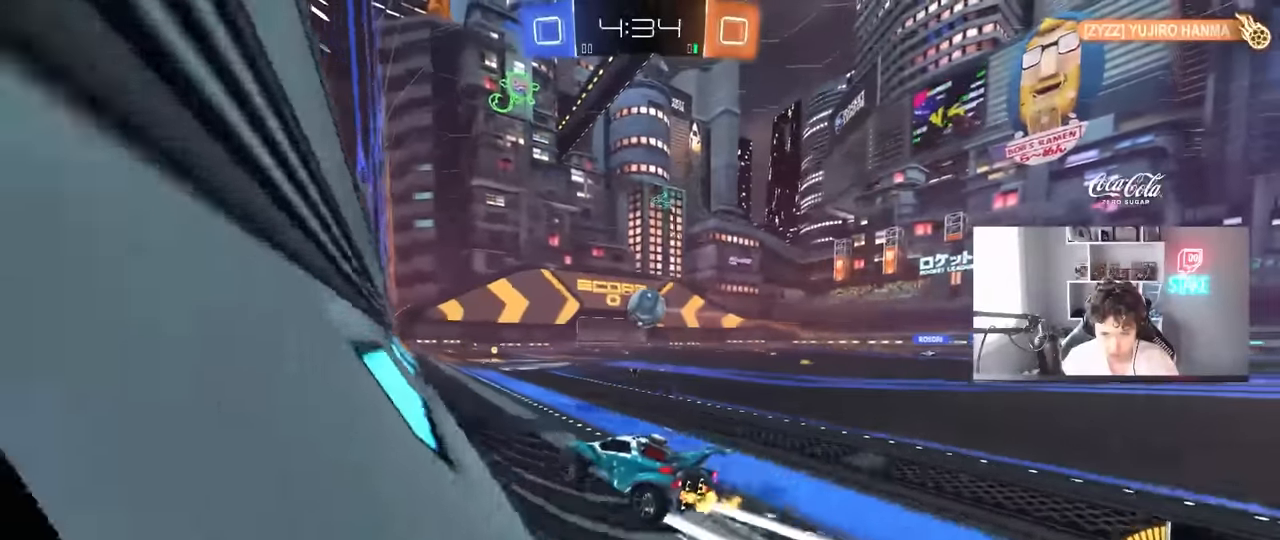
{"keys": ["w"], "mouse": ["left"], "mouse_move": "still", "events": [[466, "mouse_left", "down"]]}
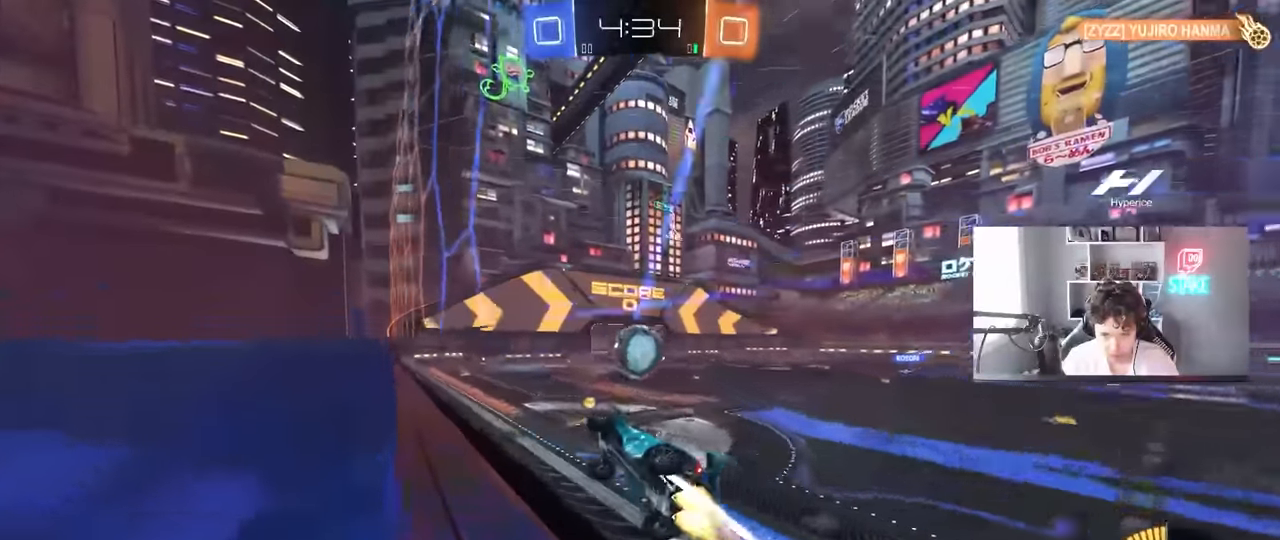
{"keys": ["d", "w"], "mouse": [], "mouse_move": "still", "events": [[200, "mouse_left", "up"], [433, "d", "down"]]}
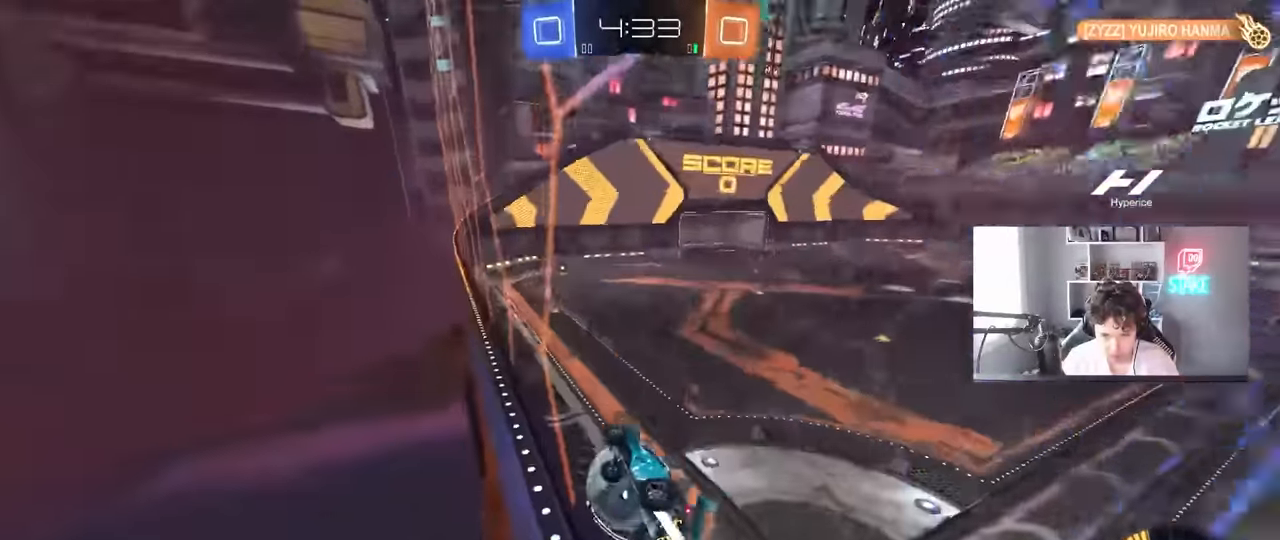
{"keys": [], "mouse": [], "mouse_move": "still", "events": [[16, "shift", "down"], [116, "shift", "up"], [250, "s", "down"], [250, "w", "up"], [350, "s", "up"], [400, "d", "up"]]}
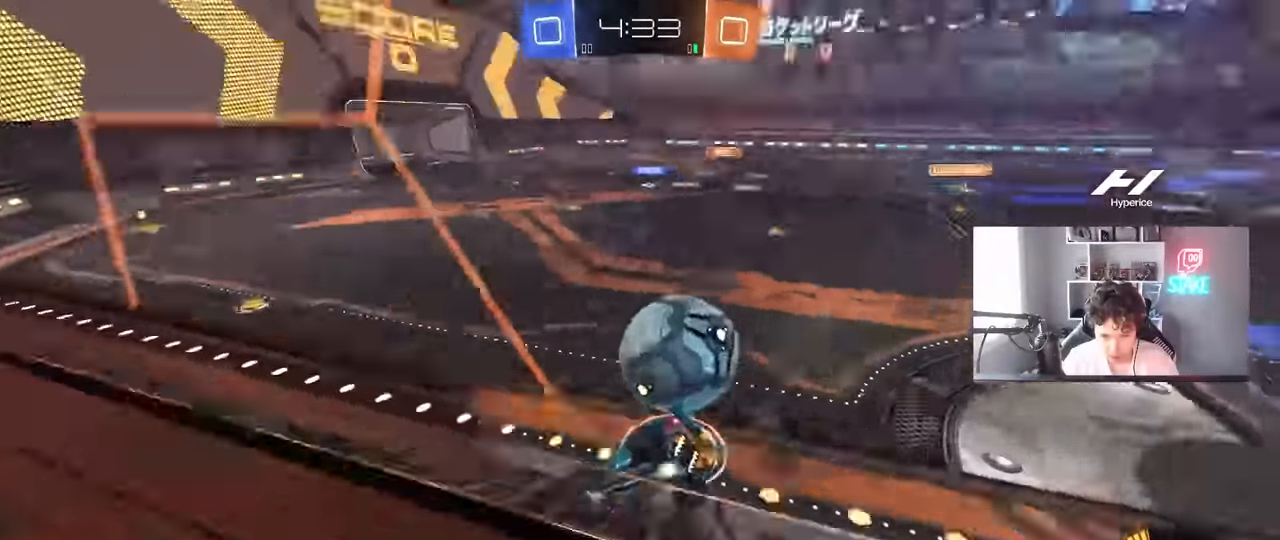
{"keys": ["w"], "mouse": [], "mouse_move": "still", "events": [[33, "mouse_left", "down"], [83, "a", "down"], [83, "w", "down"], [133, "a", "up"], [183, "d", "down"], [233, "d", "up"], [233, "mouse_left", "up"], [316, "a", "down"], [416, "a", "up"], [416, "d", "down"], [500, "d", "up"]]}
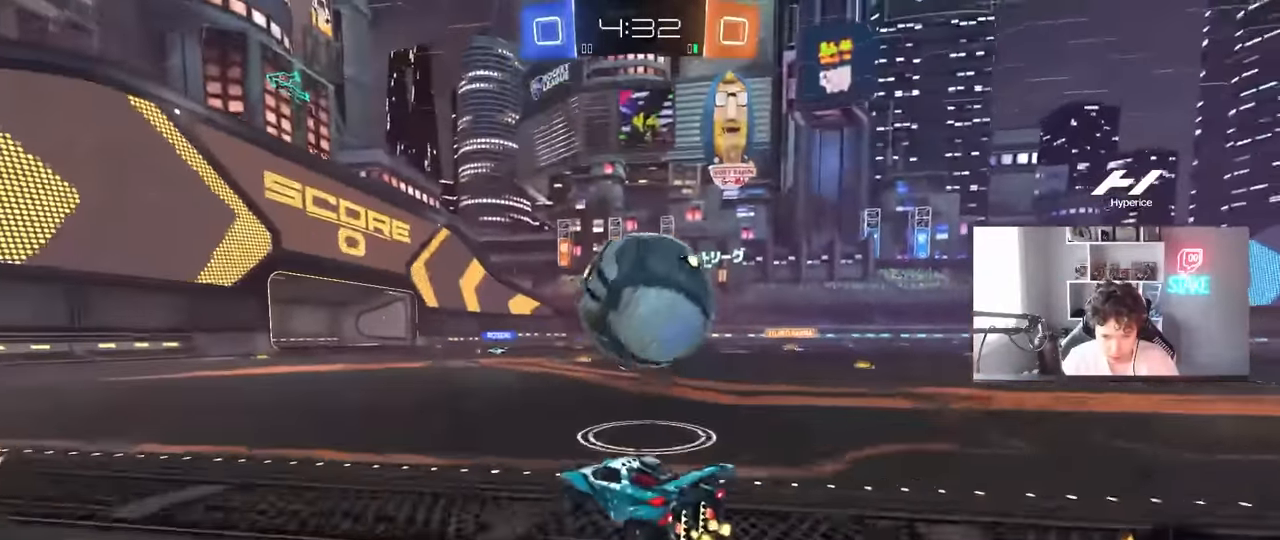
{"keys": ["a", "s", "shift"], "mouse": ["right"], "mouse_move": "left", "events": [[50, "d", "down"], [50, "w", "up"], [100, "mouse_left", "down"], [150, "mouse_right", "down"], [200, "s", "down"], [233, "d", "up"], [283, "mouse_right", "up"], [283, "s", "up"], [333, "mouse_right", "down"], [383, "mouse_left", "up"], [383, "s", "down"], [433, "a", "down"], [433, "shift", "down"]]}
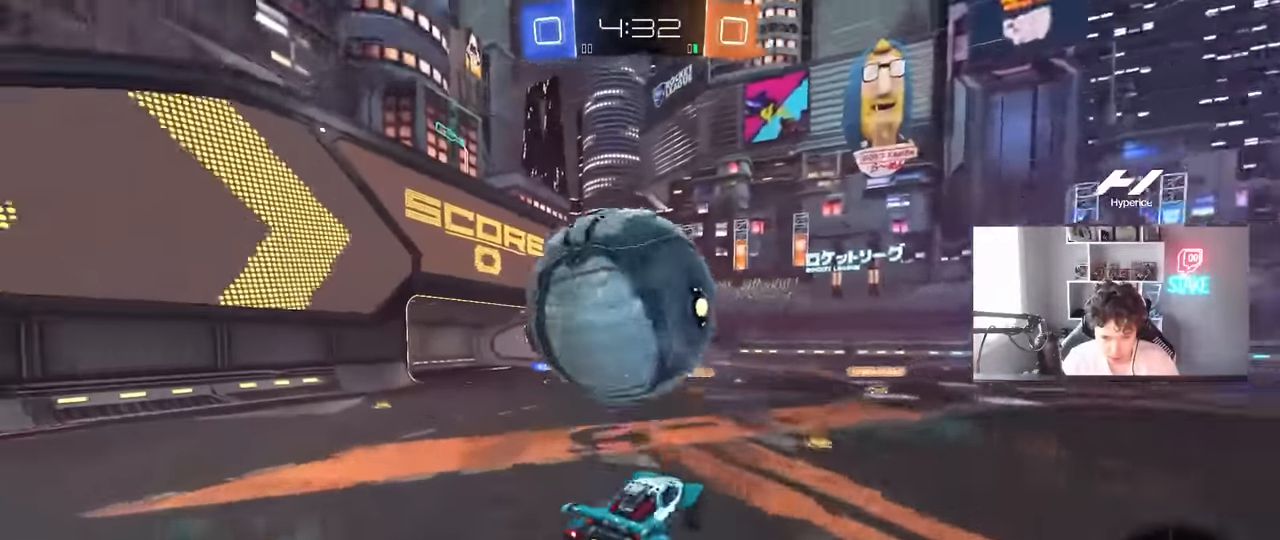
{"keys": ["a", "w"], "mouse": ["left"], "mouse_move": "still", "events": [[16, "mouse_right", "up"], [66, "d", "down"], [166, "d", "up"], [166, "mouse_left", "down"], [300, "a", "up"], [300, "d", "down"], [300, "s", "up"], [300, "shift", "up"], [450, "a", "down"], [450, "d", "up"], [450, "w", "down"]]}
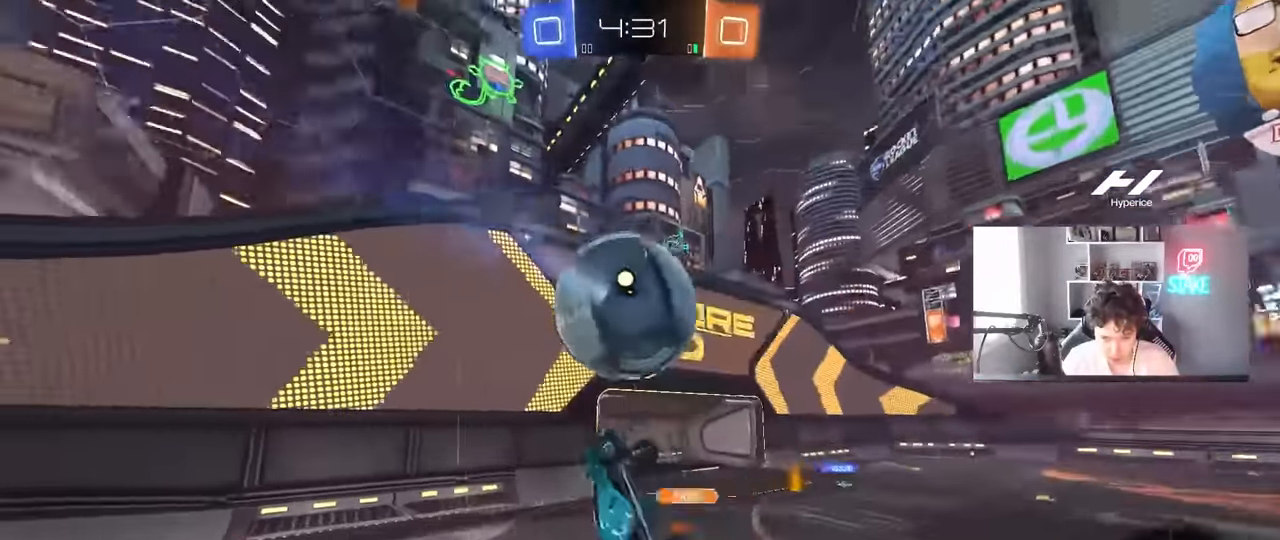
{"keys": ["a", "shift"], "mouse": [], "mouse_move": "still", "events": [[33, "d", "down"], [83, "mouse_left", "up"], [133, "d", "up"], [133, "w", "up"], [183, "a", "up"], [316, "a", "down"], [316, "s", "down"], [466, "s", "up"], [466, "shift", "down"]]}
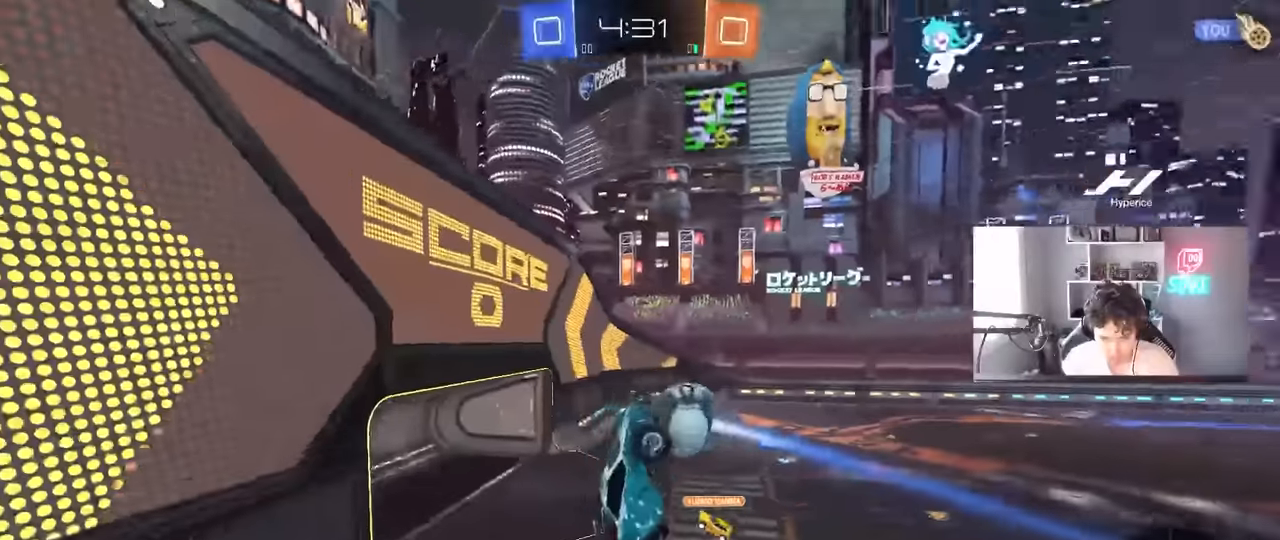
{"keys": ["d"], "mouse": [], "mouse_move": "still", "events": [[50, "s", "down"], [283, "d", "down"], [383, "shift", "up"], [433, "a", "up"], [433, "s", "up"]]}
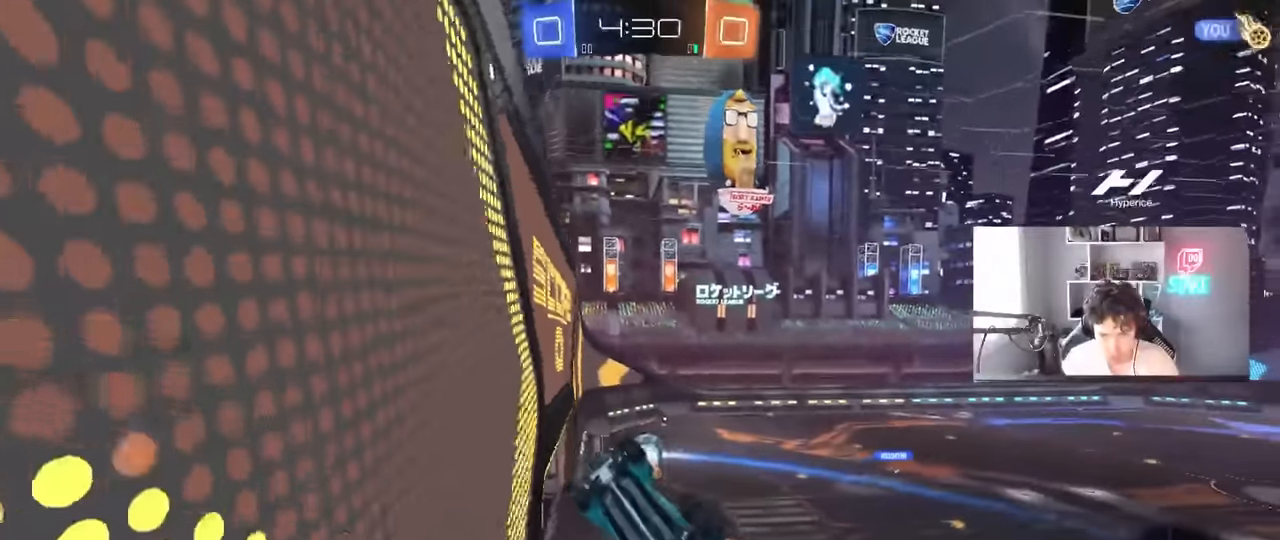
{"keys": ["d", "w"], "mouse": ["right"], "mouse_move": "still", "events": [[116, "w", "down"], [483, "mouse_right", "down"]]}
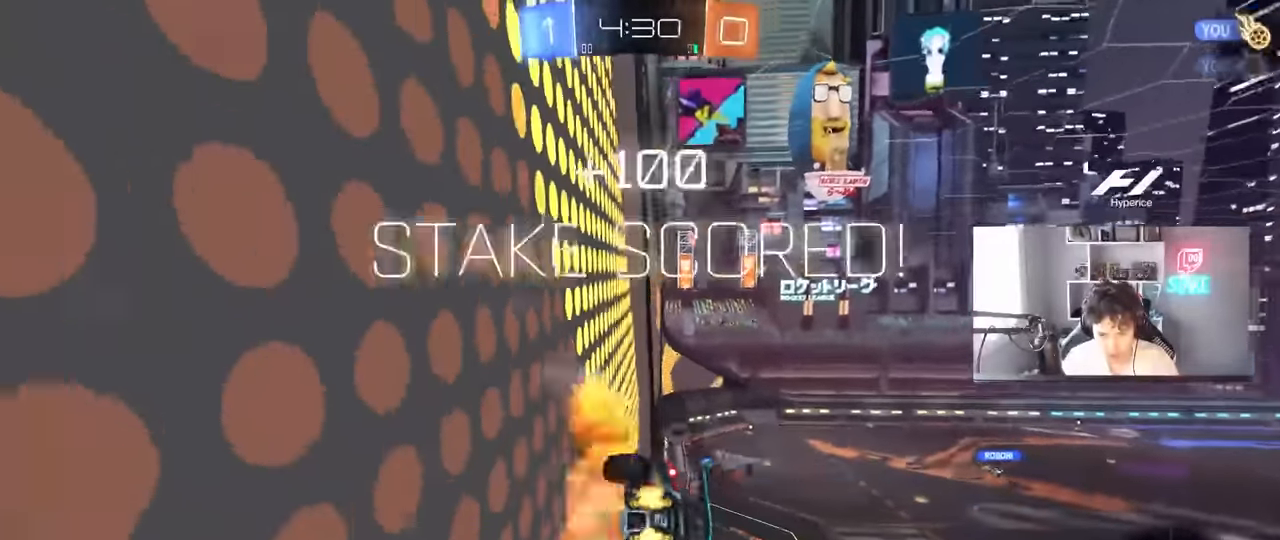
{"keys": ["shift", "w"], "mouse": [], "mouse_move": "still", "events": [[33, "d", "up"], [33, "w", "up"], [133, "mouse_right", "up"], [183, "a", "down"], [233, "shift", "down"], [316, "space", "down"], [416, "w", "down"], [500, "a", "up"], [500, "space", "up"]]}
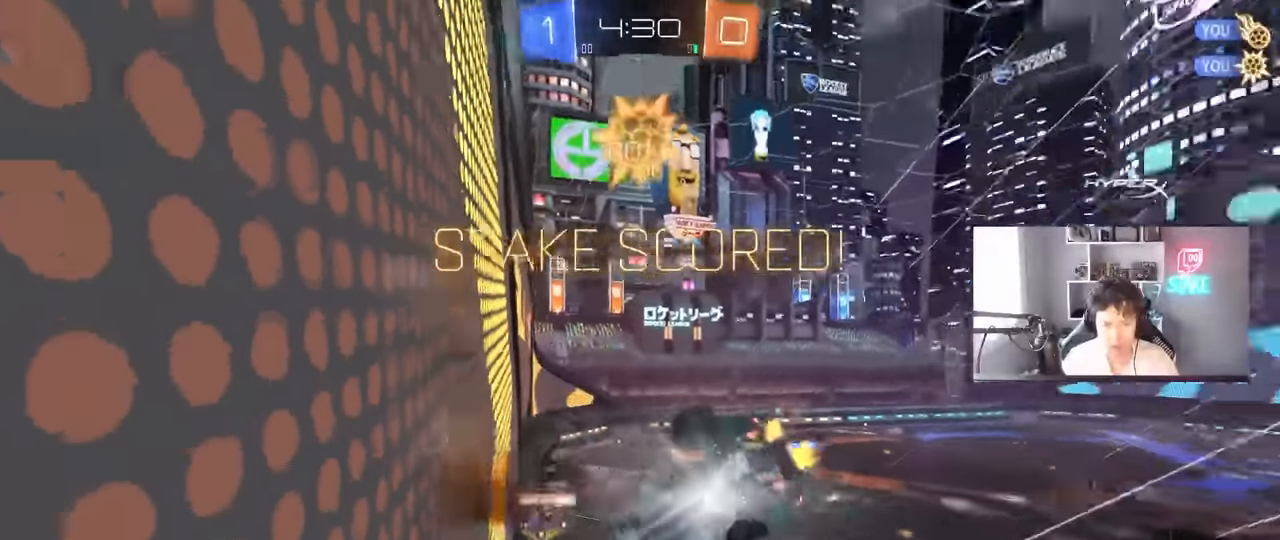
{"keys": ["s", "shift"], "mouse": ["right"], "mouse_move": "still", "events": [[50, "d", "down"], [100, "w", "up"], [233, "d", "up"], [233, "s", "down"], [383, "mouse_right", "down"]]}
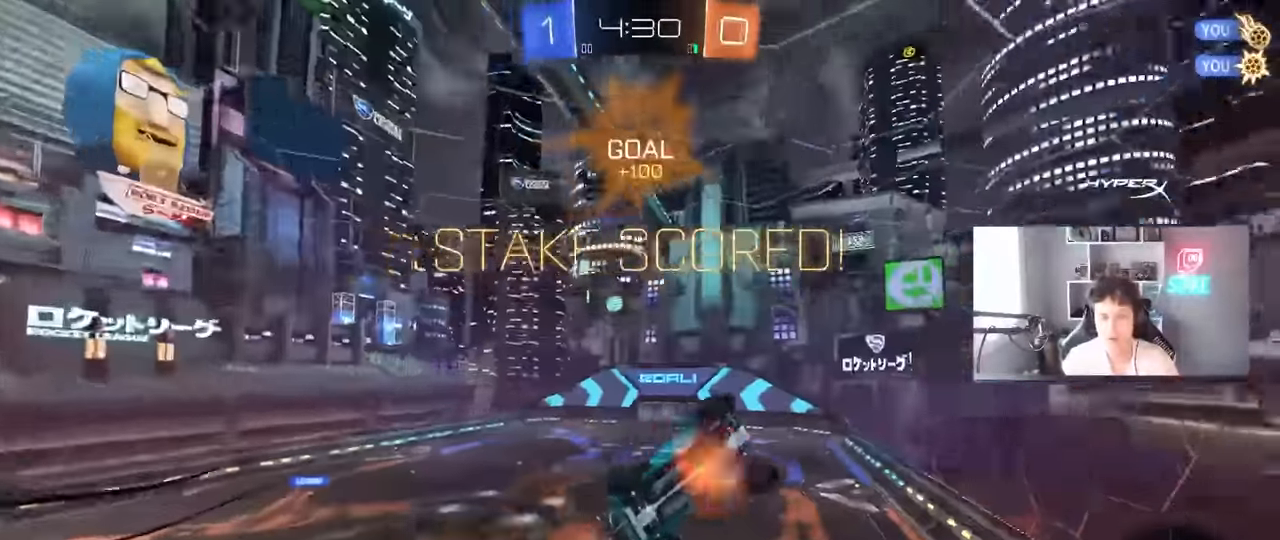
{"keys": ["a", "shift", "w"], "mouse": [], "mouse_move": "still", "events": [[116, "mouse_right", "up"], [166, "a", "down"], [166, "s", "up"], [250, "mouse_left", "down"], [250, "w", "down"], [500, "mouse_left", "up"]]}
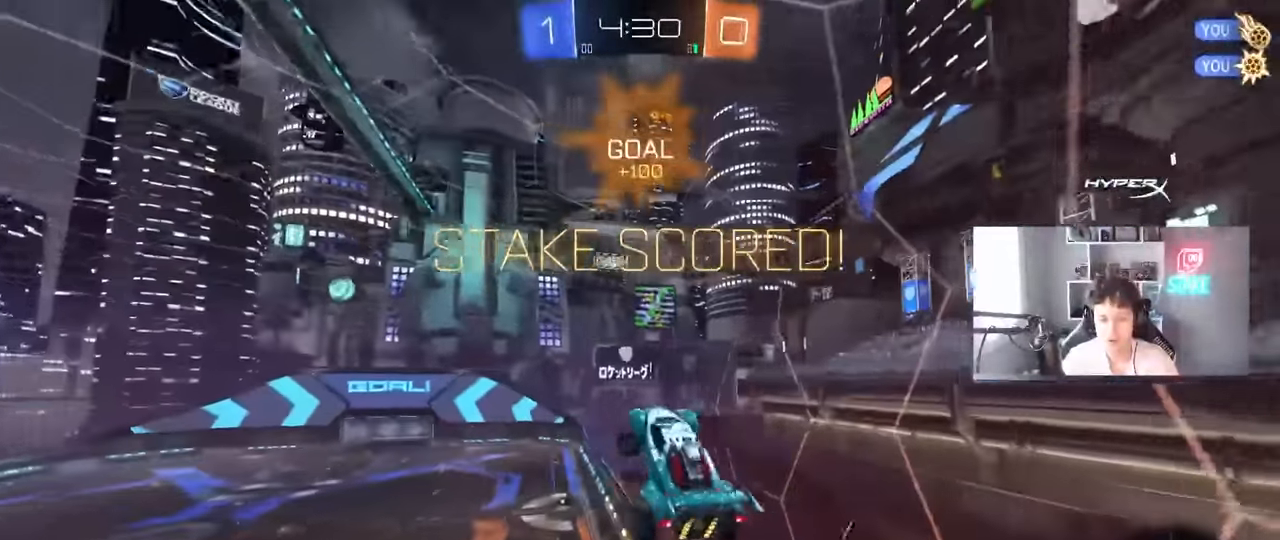
{"keys": ["a", "w"], "mouse": [], "mouse_move": "still", "events": [[33, "shift", "up"]]}
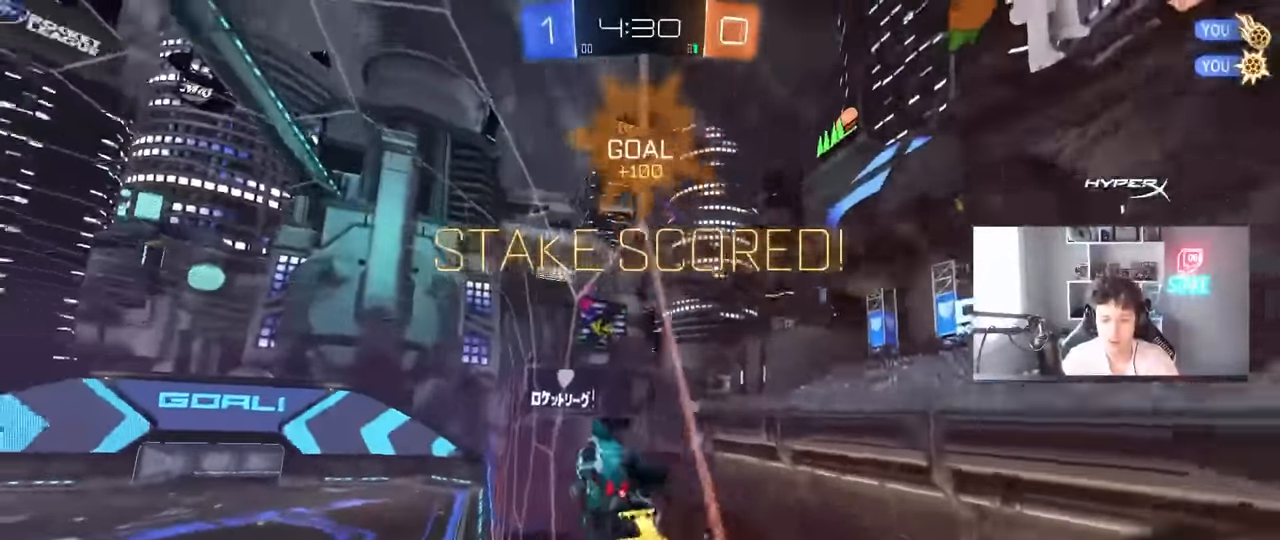
{"keys": ["d"], "mouse": ["left", "right"], "mouse_move": "still", "events": [[200, "mouse_left", "down"], [283, "a", "up"], [433, "d", "down"], [483, "mouse_right", "down"], [483, "w", "up"]]}
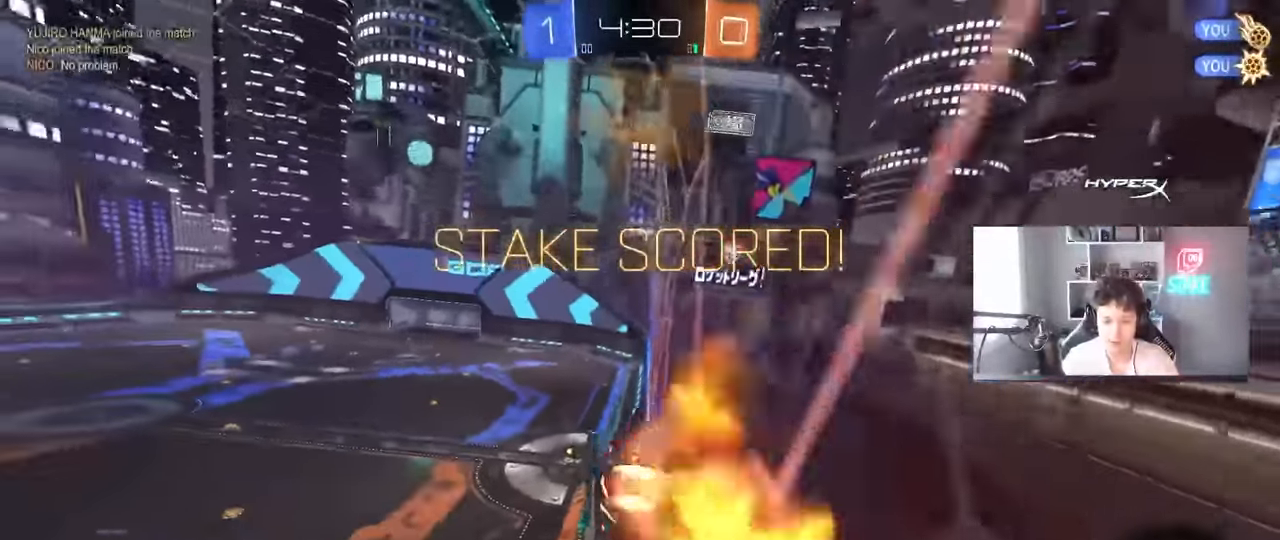
{"keys": ["a"], "mouse": ["left"], "mouse_move": "still", "events": [[16, "d", "up"], [166, "mouse_right", "up"], [166, "shift", "down"], [200, "a", "down"], [200, "s", "down"], [300, "s", "up"], [483, "shift", "up"]]}
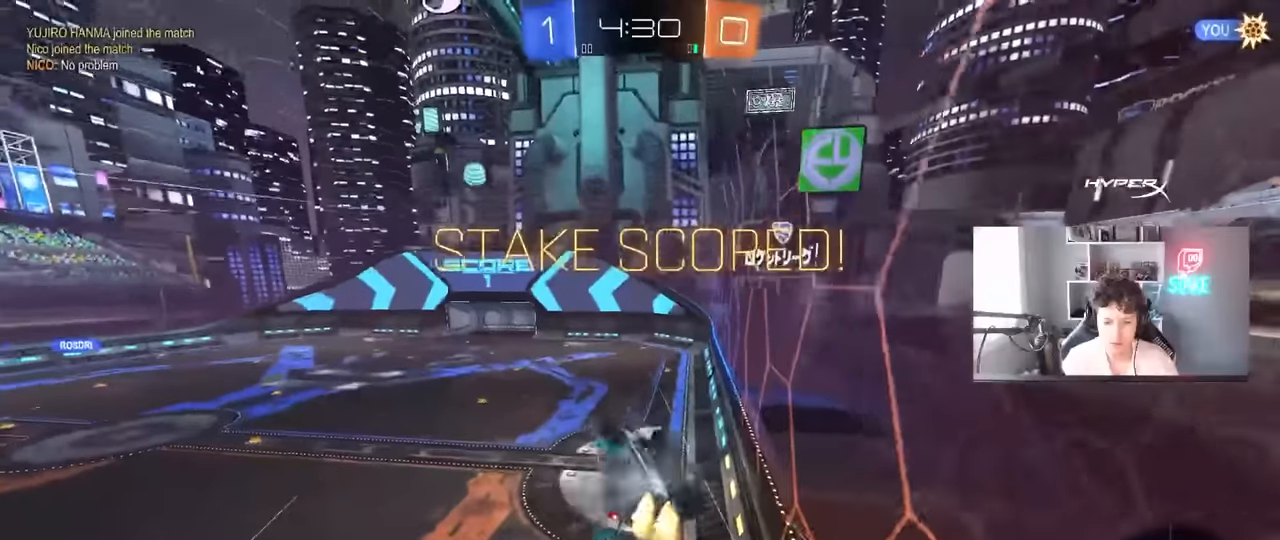
{"keys": ["w"], "mouse": [], "mouse_move": "still", "events": [[33, "s", "down"], [133, "mouse_left", "up"], [133, "s", "up"], [316, "a", "up"], [500, "w", "down"]]}
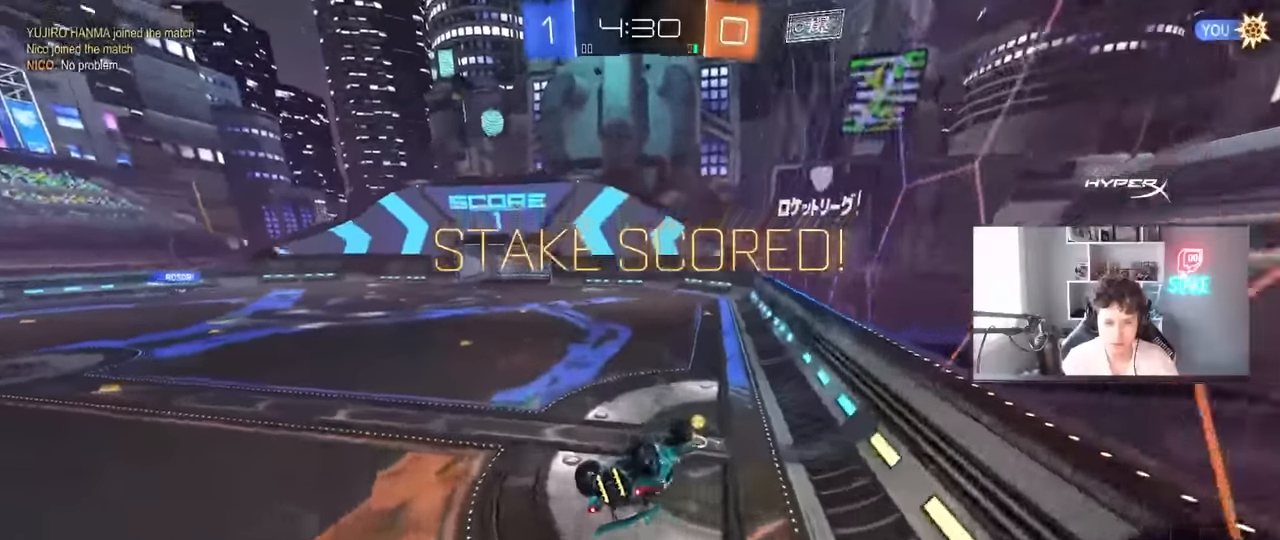
{"keys": ["a", "s", "shift"], "mouse": [], "mouse_move": "still", "events": [[50, "mouse_left", "down"], [150, "a", "down"], [150, "mouse_right", "down"], [150, "shift", "down"], [283, "s", "down"], [283, "w", "up"], [333, "mouse_left", "up"], [333, "mouse_right", "up"]]}